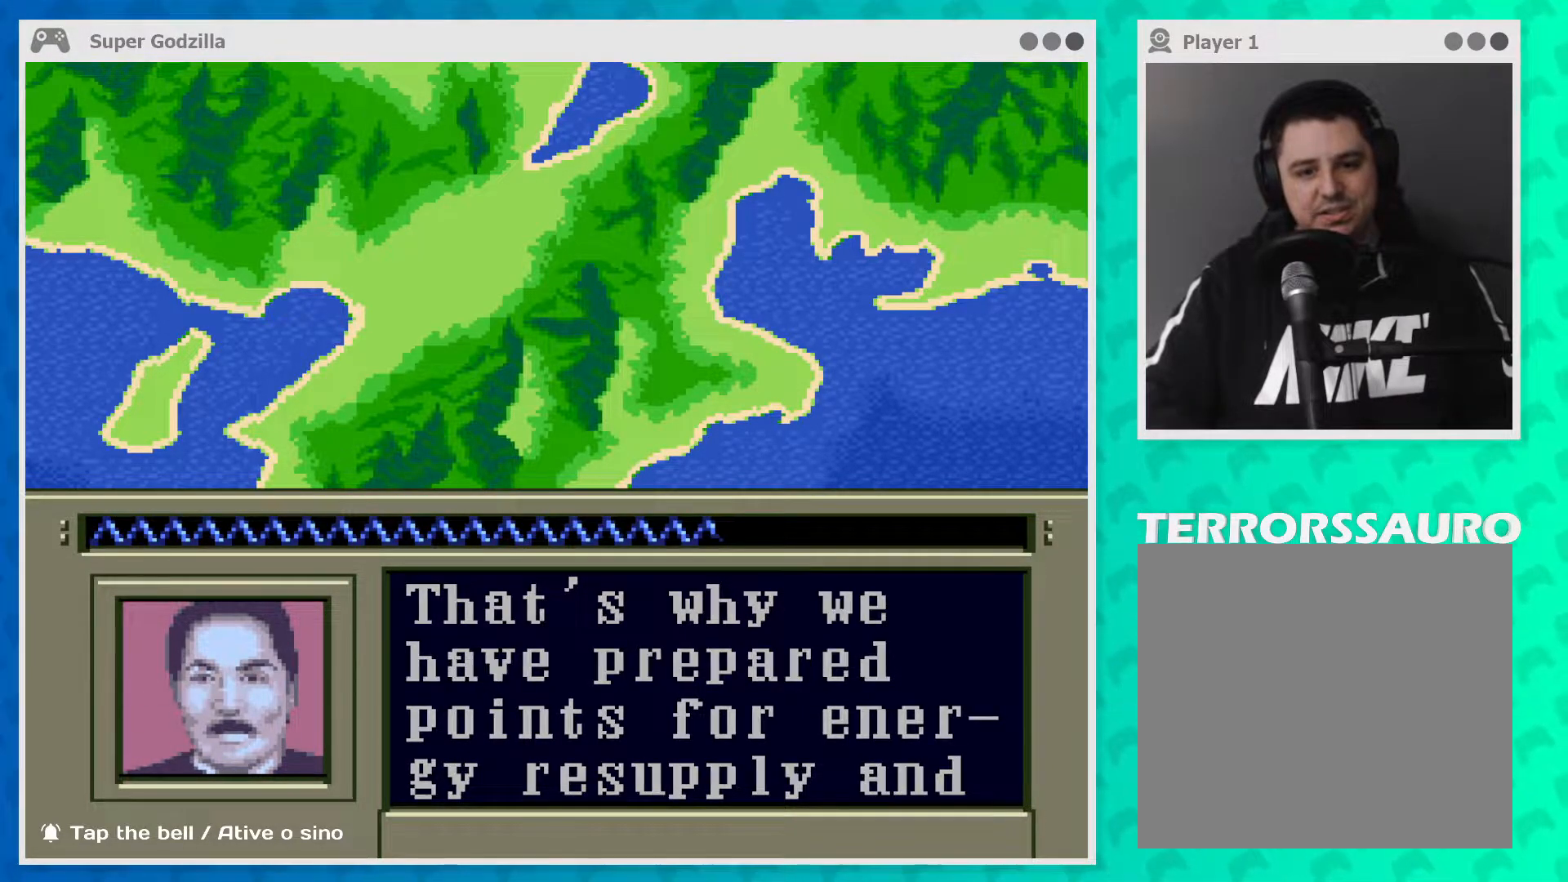
Gameplay with a controller (Xbox layout); each line is a JSON object with the inputs held at the frame after it. "events" lists button and stick changes between this image and that frame as [ms after this image, input, new state], when the widget could be followed in between. Not read: L1 L3 R1 R3 right_stick.
{"buttons": ["A"], "left_stick": "center", "events": [[383, "A", "down"]]}
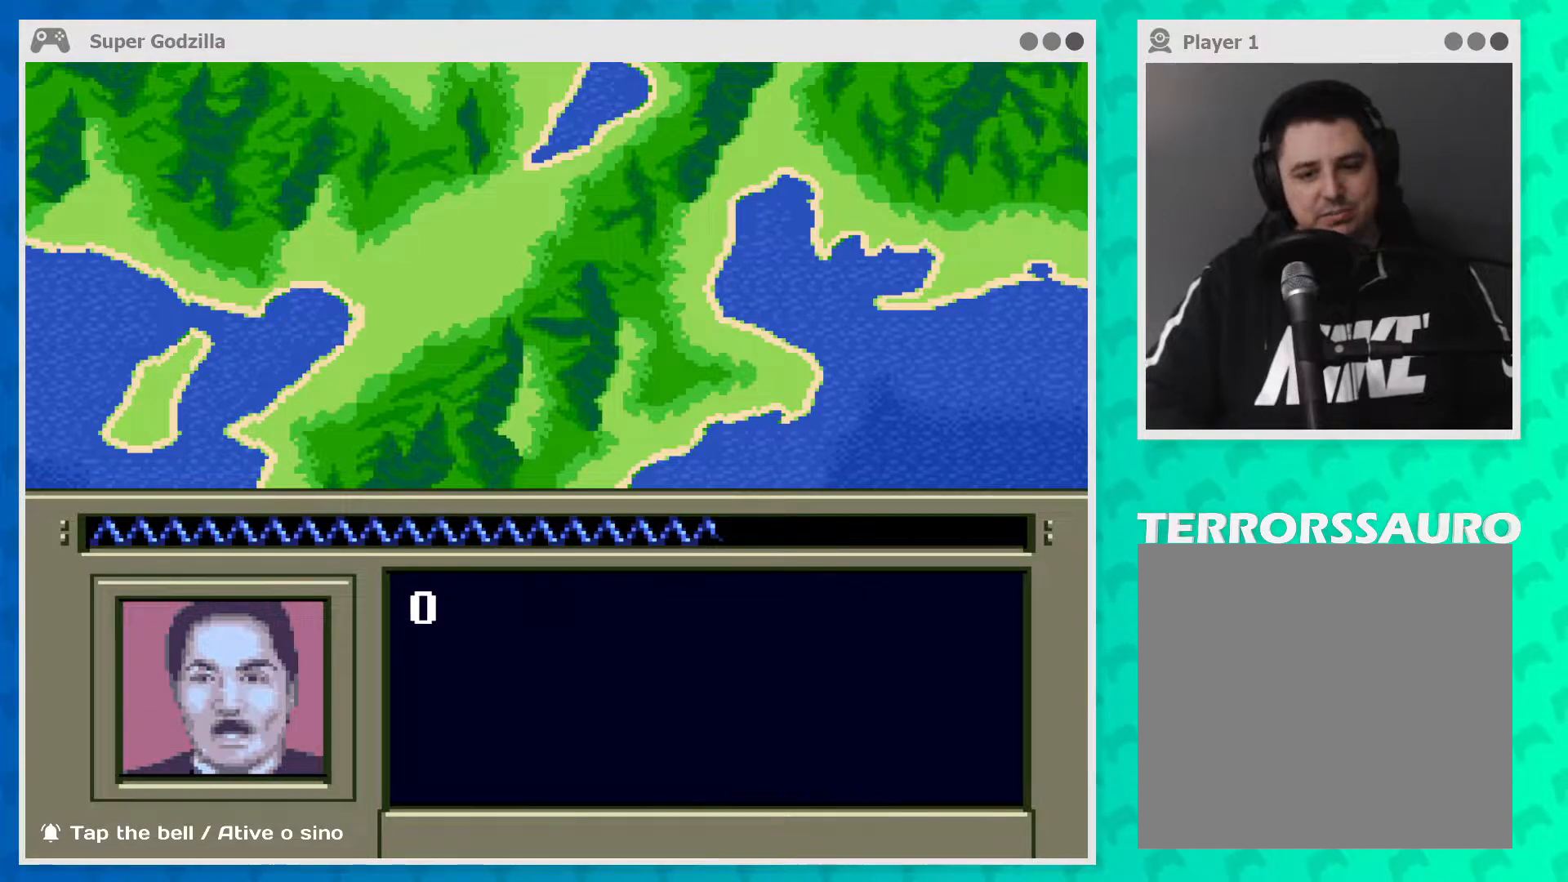
{"buttons": [], "left_stick": "center", "events": [[33, "A", "up"]]}
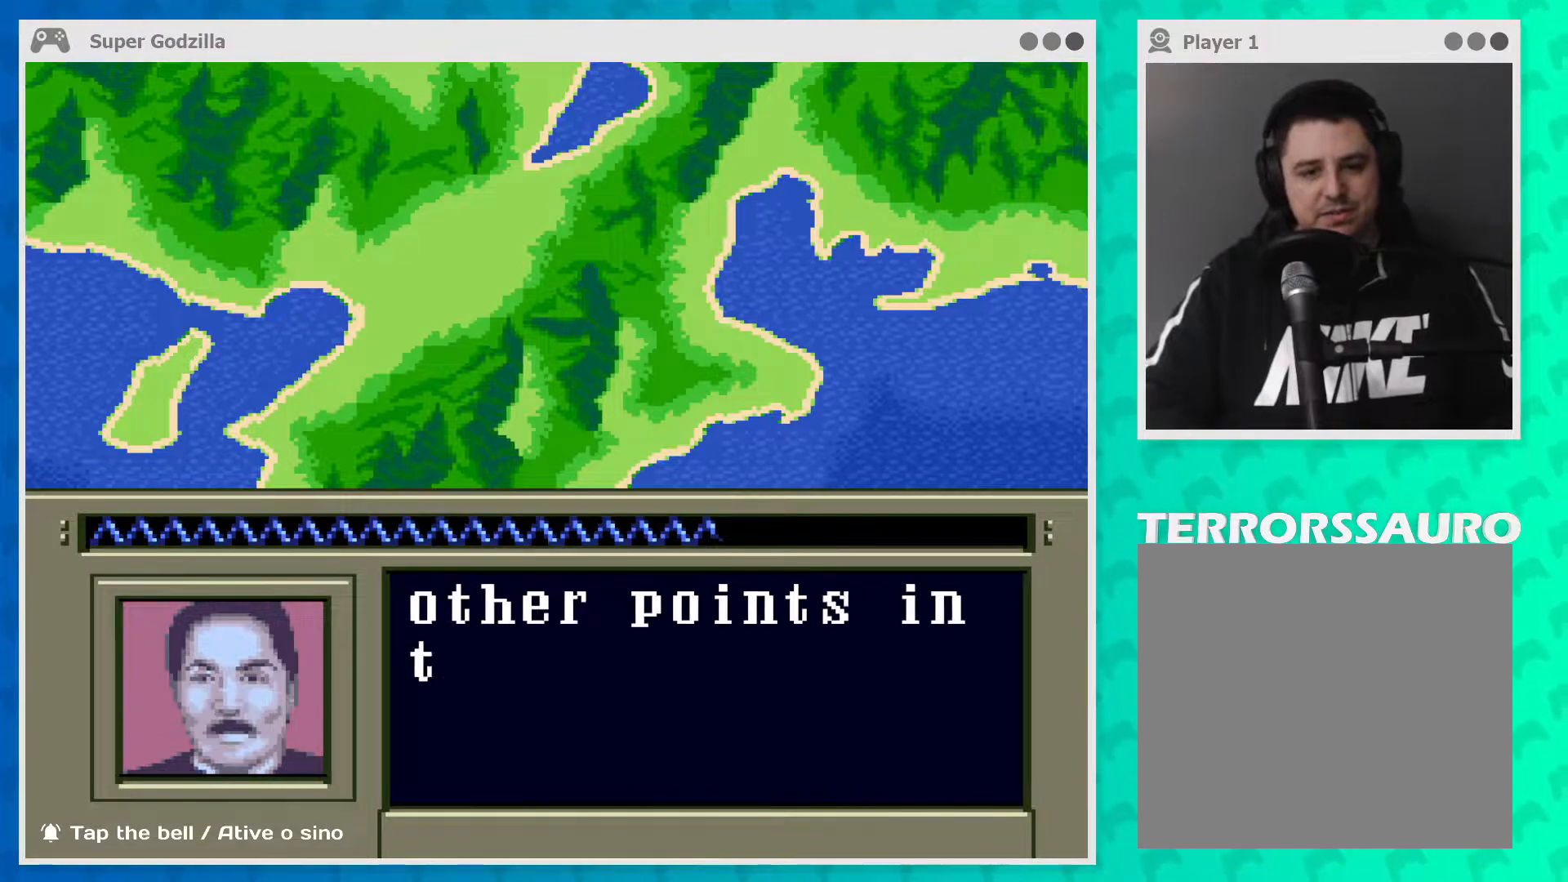
{"buttons": [], "left_stick": "center", "events": []}
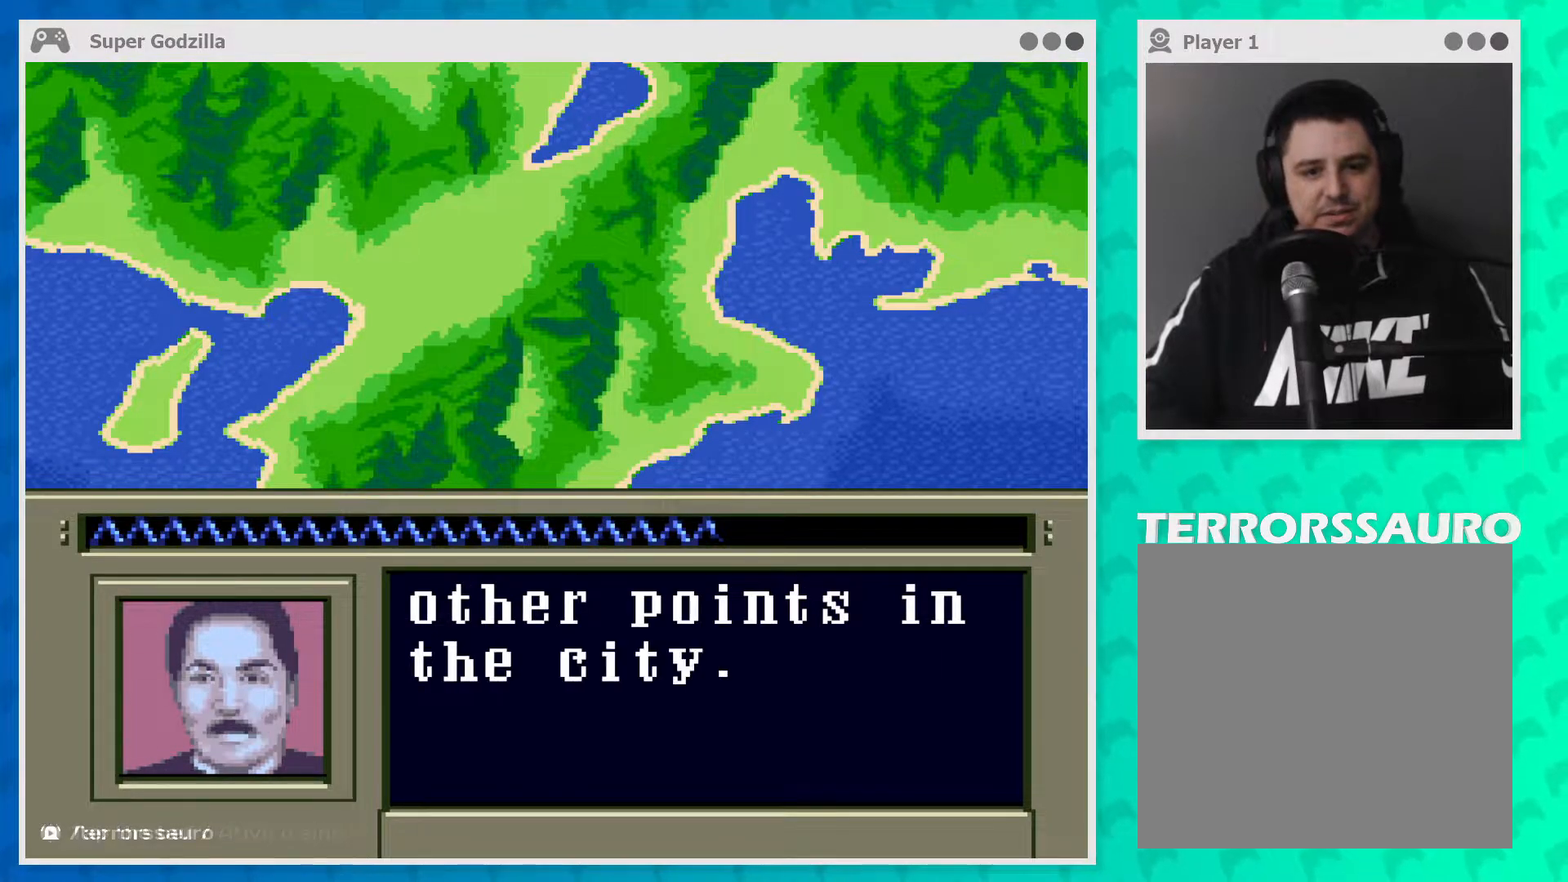
{"buttons": [], "left_stick": "center", "events": []}
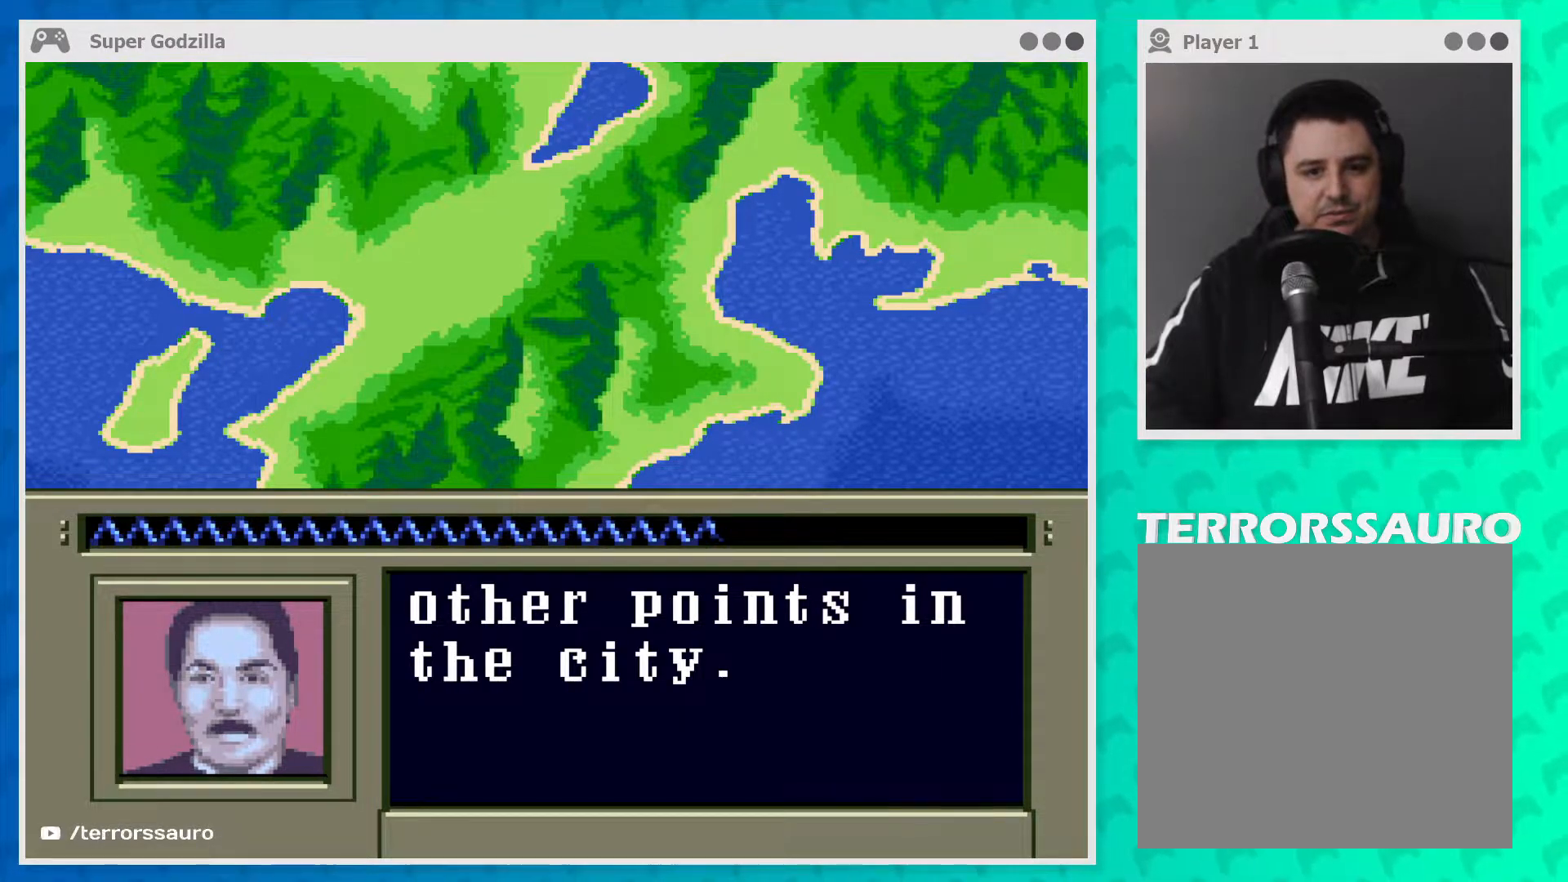
{"buttons": [], "left_stick": "center", "events": [[267, "A", "down"], [383, "A", "up"]]}